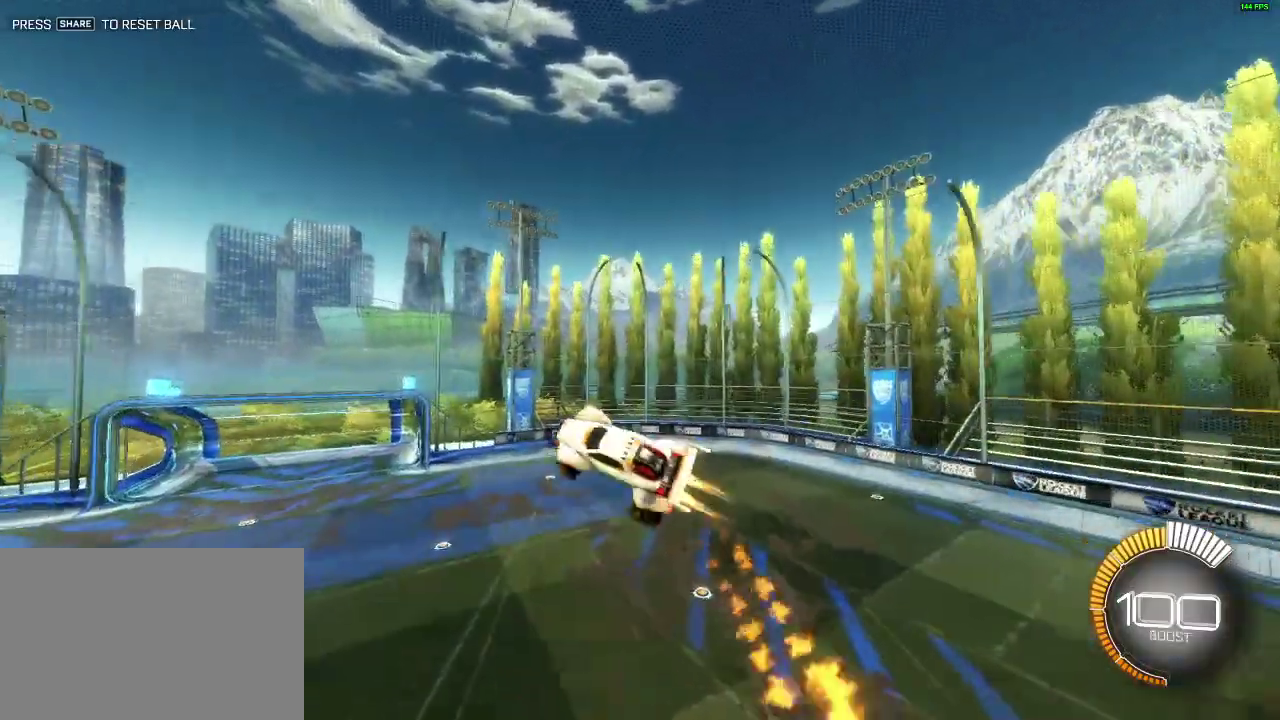
Gameplay with a controller (PlayStation layout); each line is a JSON object with the inputs held at the frame after it. "events" lists button and stick changes between this image and that frame as [ms after this image, input, new state], when the widget could be followed in between. Not read: R1.
{"buttons": ["SQUARE", "R2"], "left_stick": "down-right", "right_stick": "center", "events": [[83, "left_stick", "right"], [150, "left_stick", "down-right"], [233, "SQUARE", "down"], [367, "left_stick", "down"], [450, "left_stick", "down-right"]]}
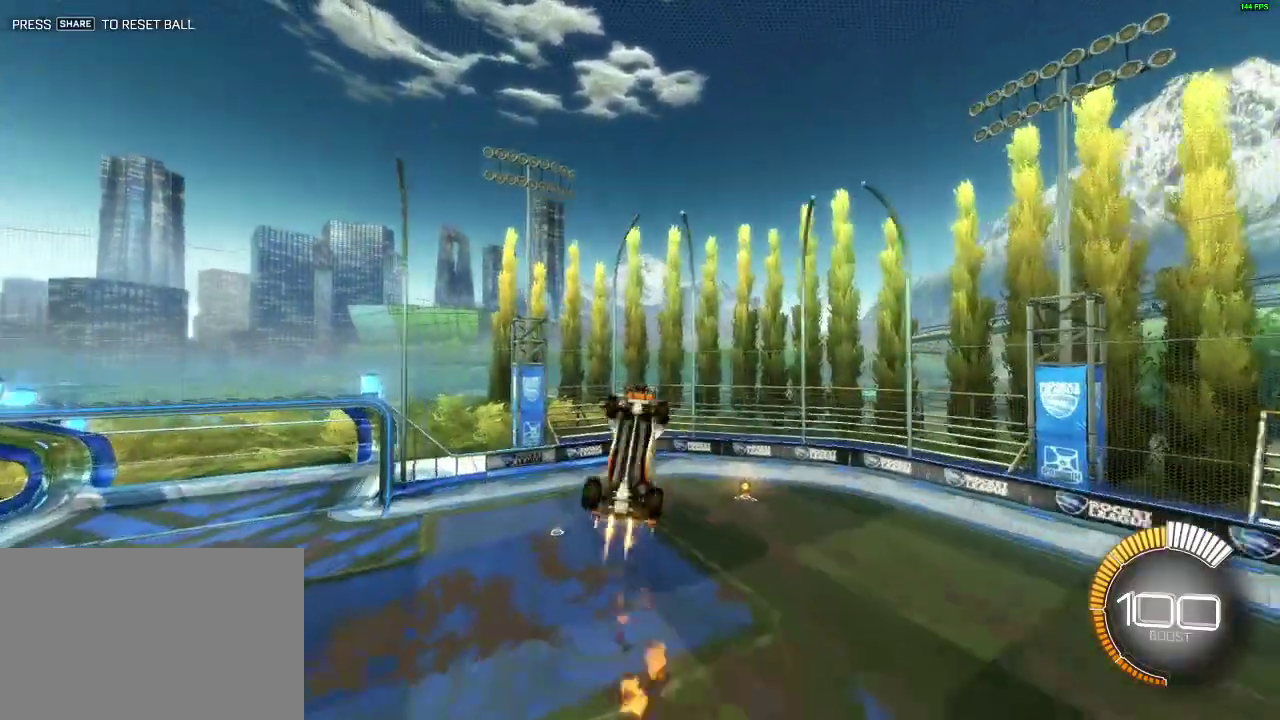
{"buttons": ["R2"], "left_stick": "down-right", "right_stick": "center", "events": [[417, "SQUARE", "up"]]}
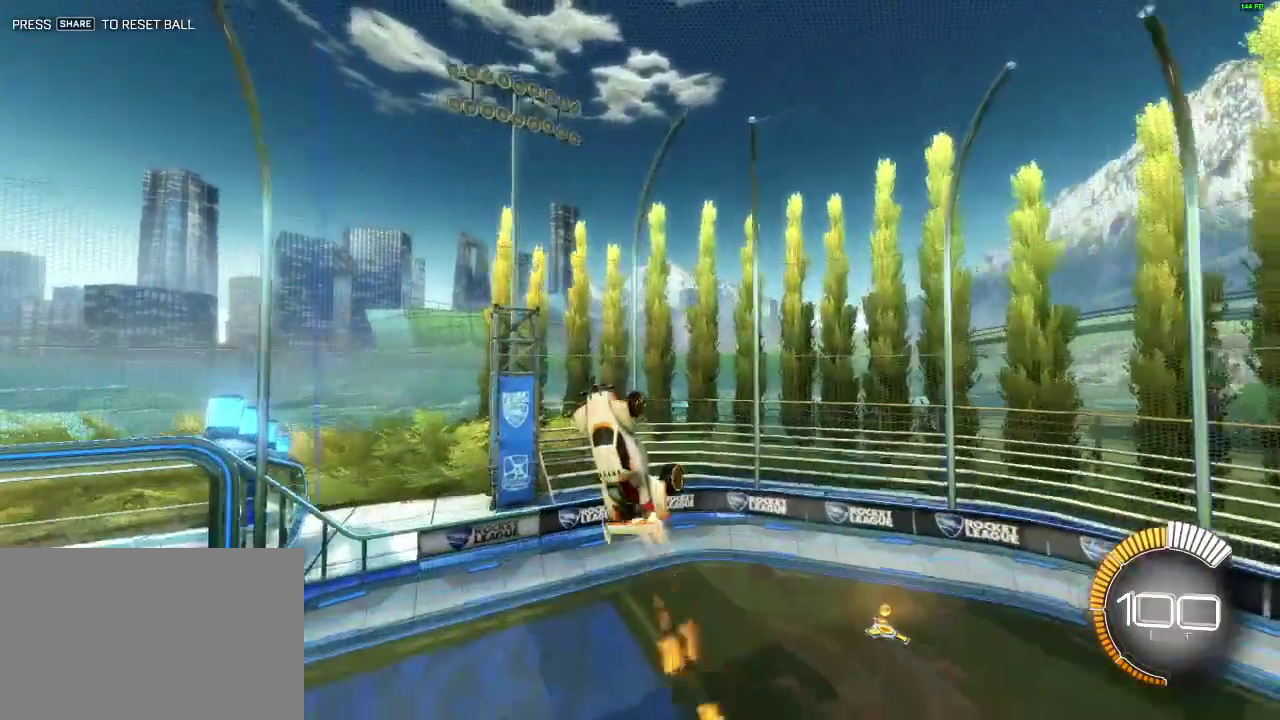
{"buttons": ["L1", "R2"], "left_stick": "left", "right_stick": "center", "events": [[83, "left_stick", "right"], [133, "L1", "down"], [367, "left_stick", "left"]]}
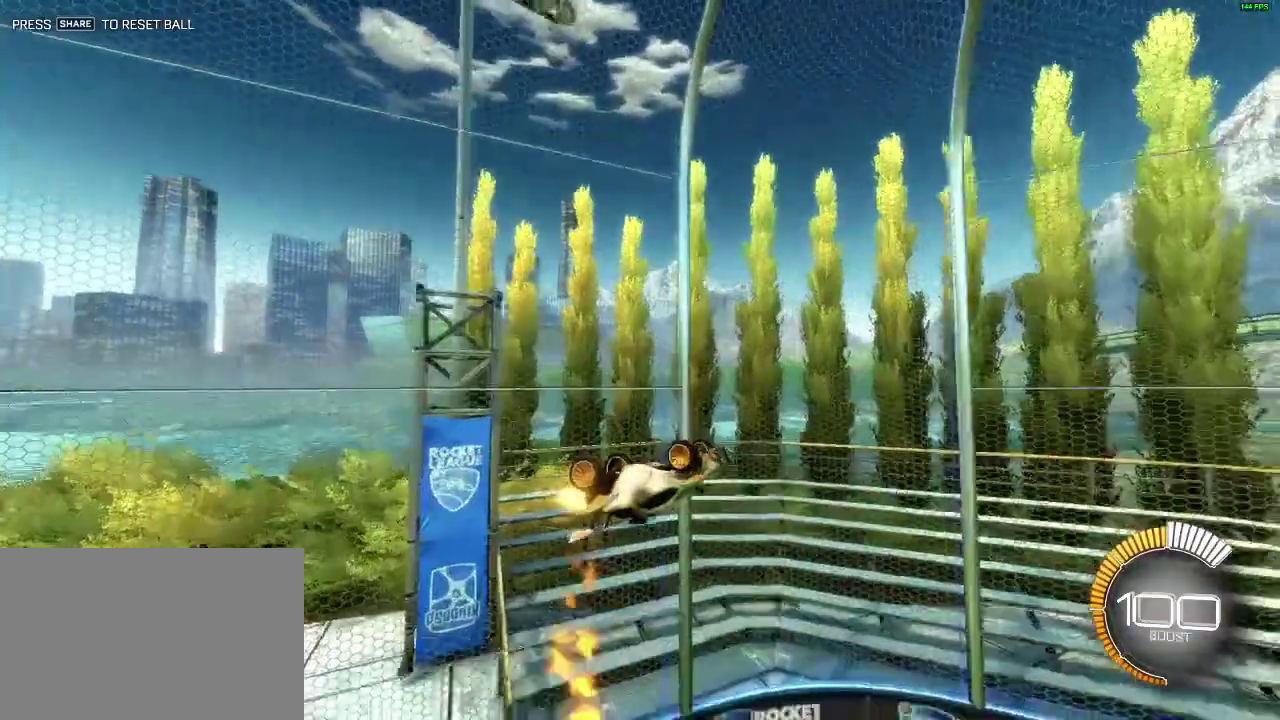
{"buttons": ["L1", "R2"], "left_stick": "down-left", "right_stick": "center", "events": [[150, "left_stick", "up-left"], [351, "left_stick", "left"], [451, "left_stick", "down-left"]]}
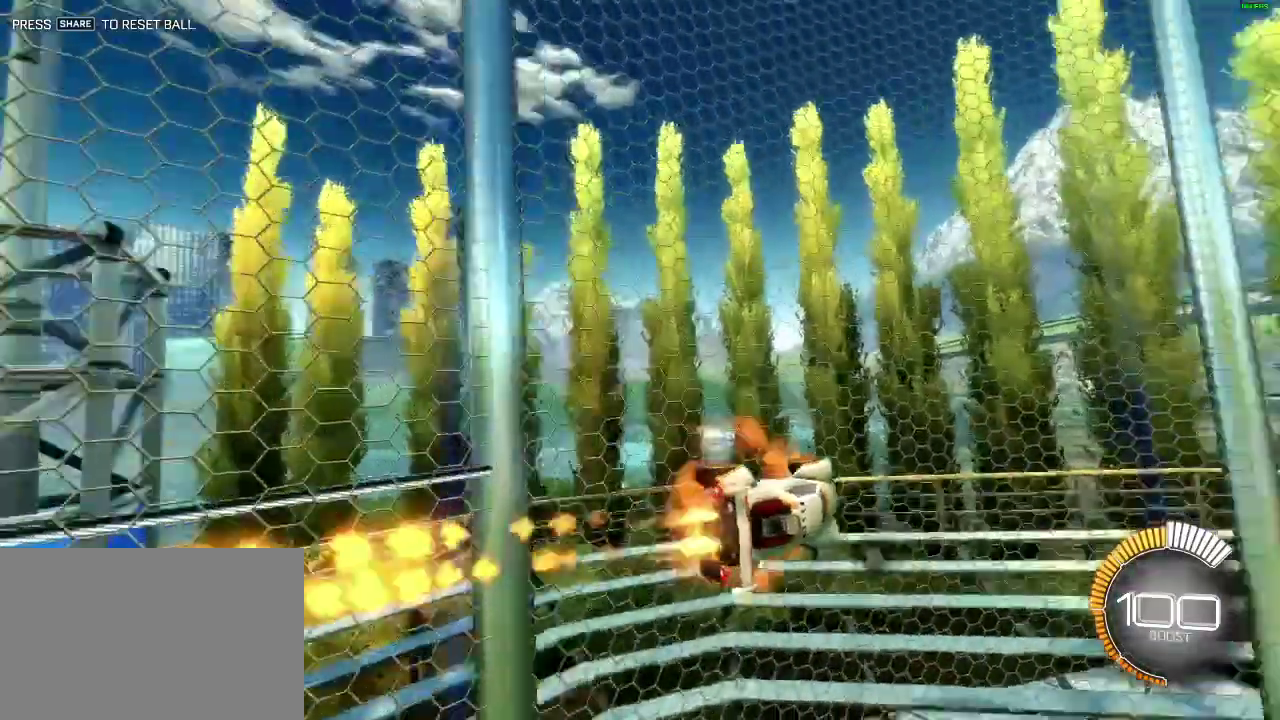
{"buttons": ["L1", "R2"], "left_stick": "up-left", "right_stick": "center", "events": [[16, "CROSS", "down"], [66, "left_stick", "down"], [150, "CROSS", "up"], [333, "left_stick", "left"], [434, "left_stick", "up-left"]]}
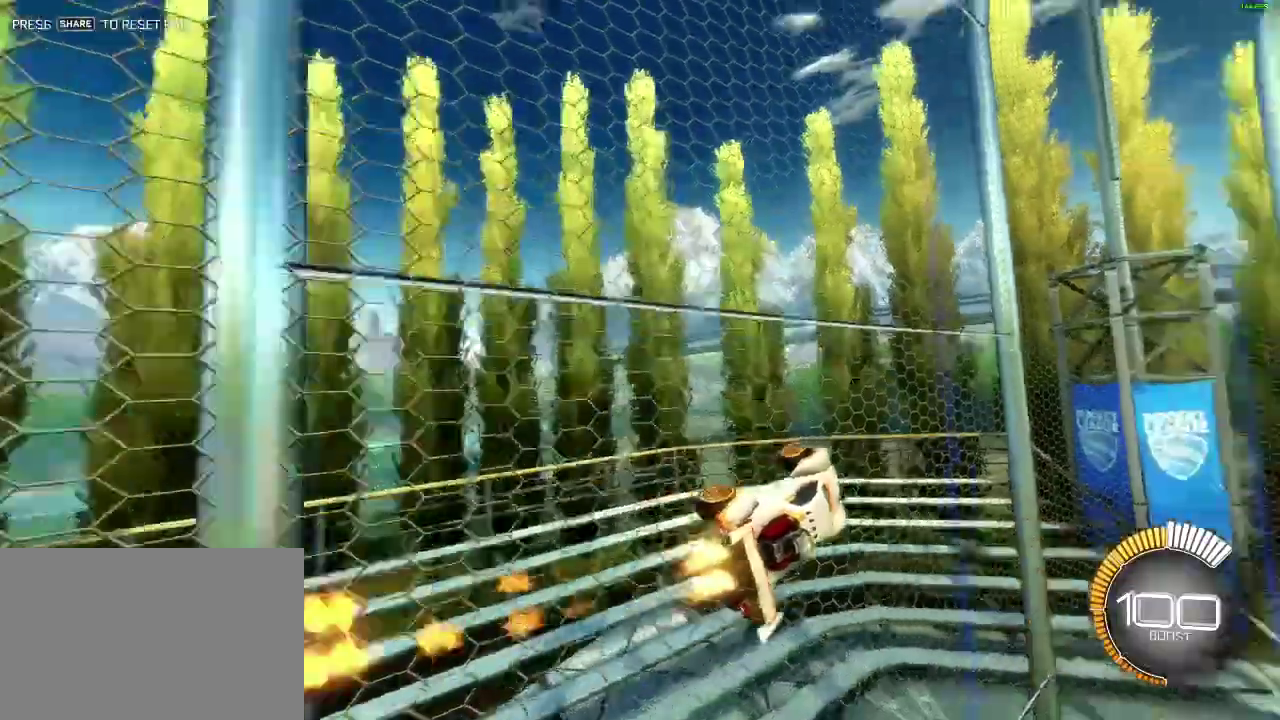
{"buttons": ["CROSS", "R2"], "left_stick": "down-left", "right_stick": "center", "events": [[50, "CROSS", "down"], [84, "left_stick", "center"], [134, "left_stick", "down-left"], [150, "CROSS", "up"], [367, "L1", "up"], [417, "left_stick", "left"], [451, "CROSS", "down"], [501, "left_stick", "down-left"]]}
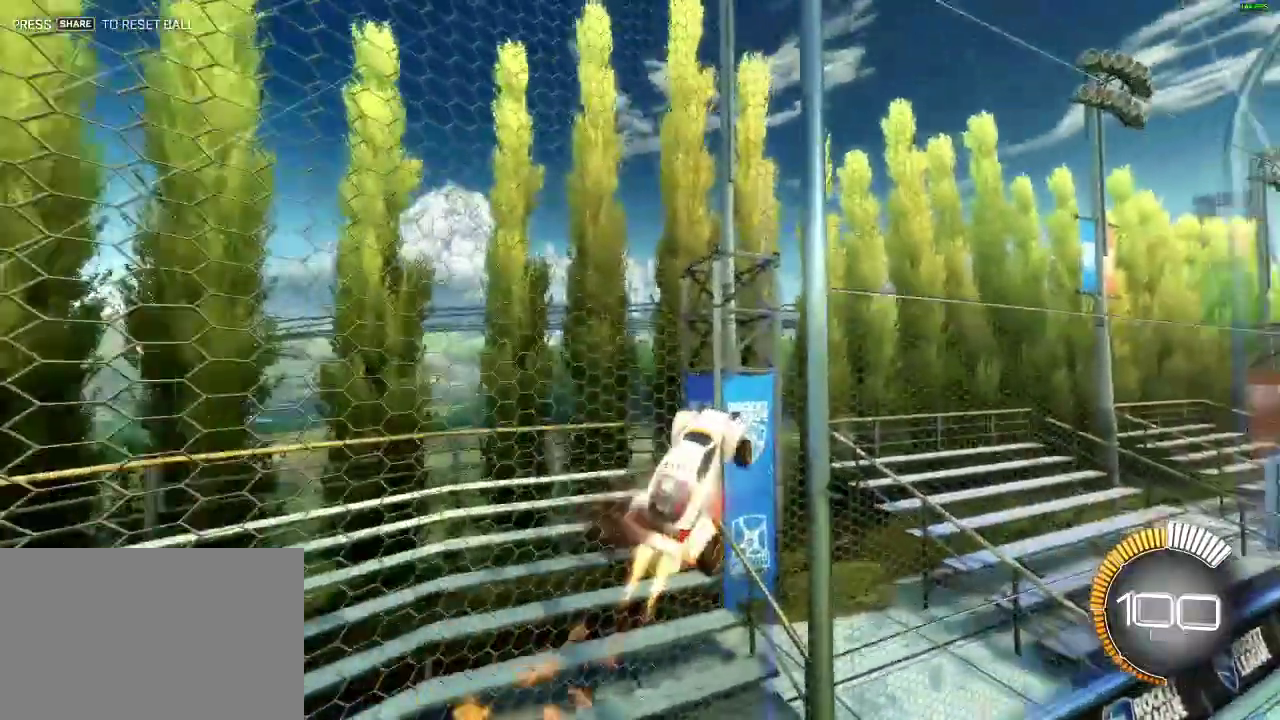
{"buttons": ["R2"], "left_stick": "down-right", "right_stick": "center", "events": [[66, "left_stick", "down"], [83, "CROSS", "up"], [117, "left_stick", "down-right"], [317, "CROSS", "down"], [434, "CROSS", "up"]]}
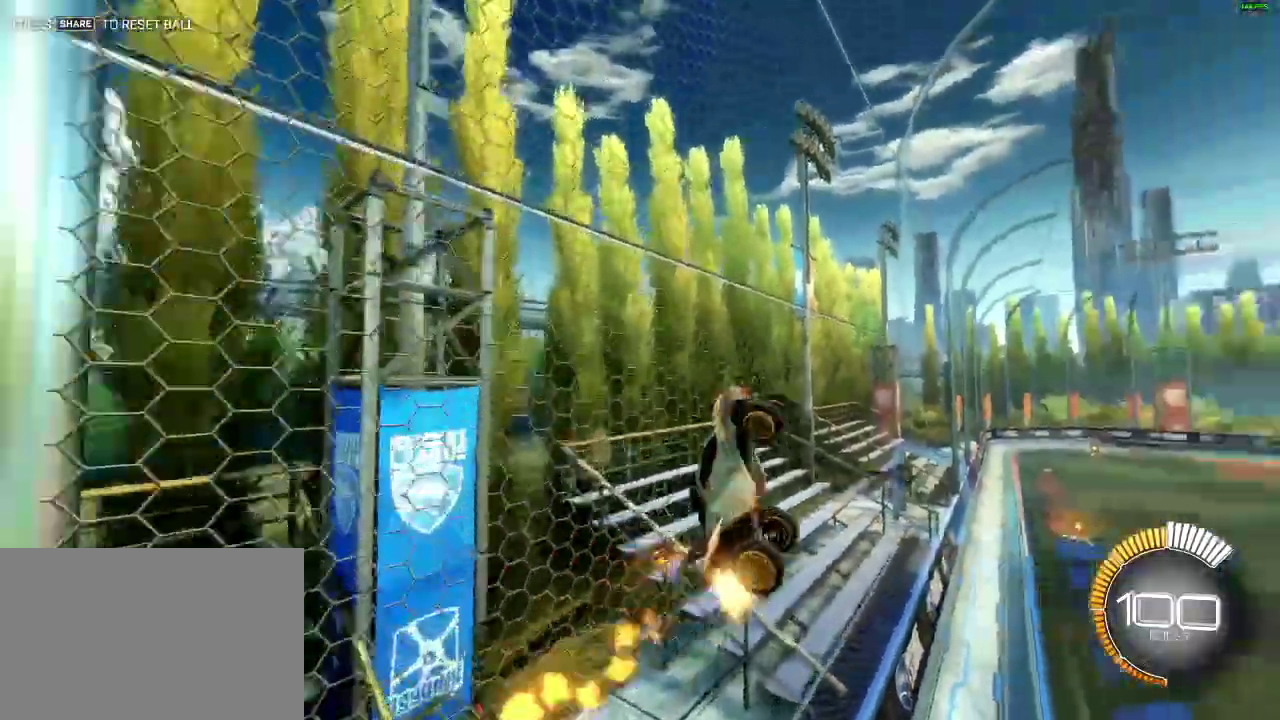
{"buttons": ["R2"], "left_stick": "down-right", "right_stick": "center", "events": []}
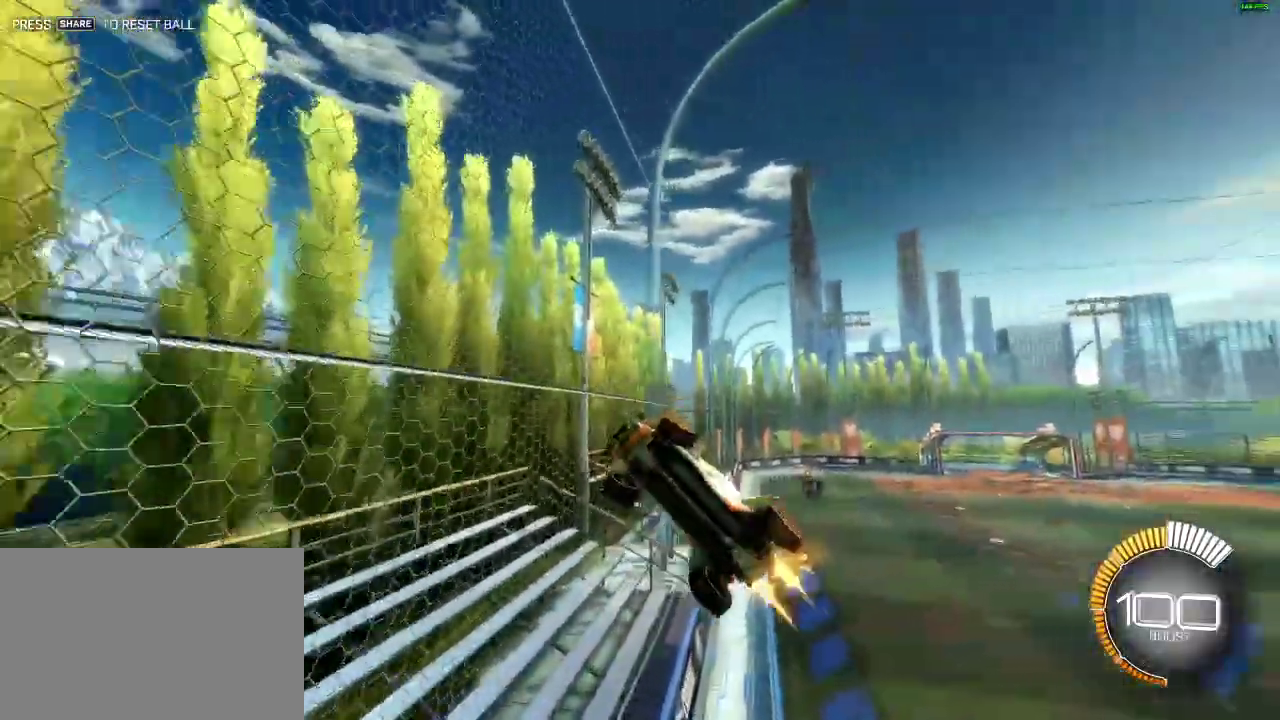
{"buttons": ["L1", "R2"], "left_stick": "left", "right_stick": "center"}
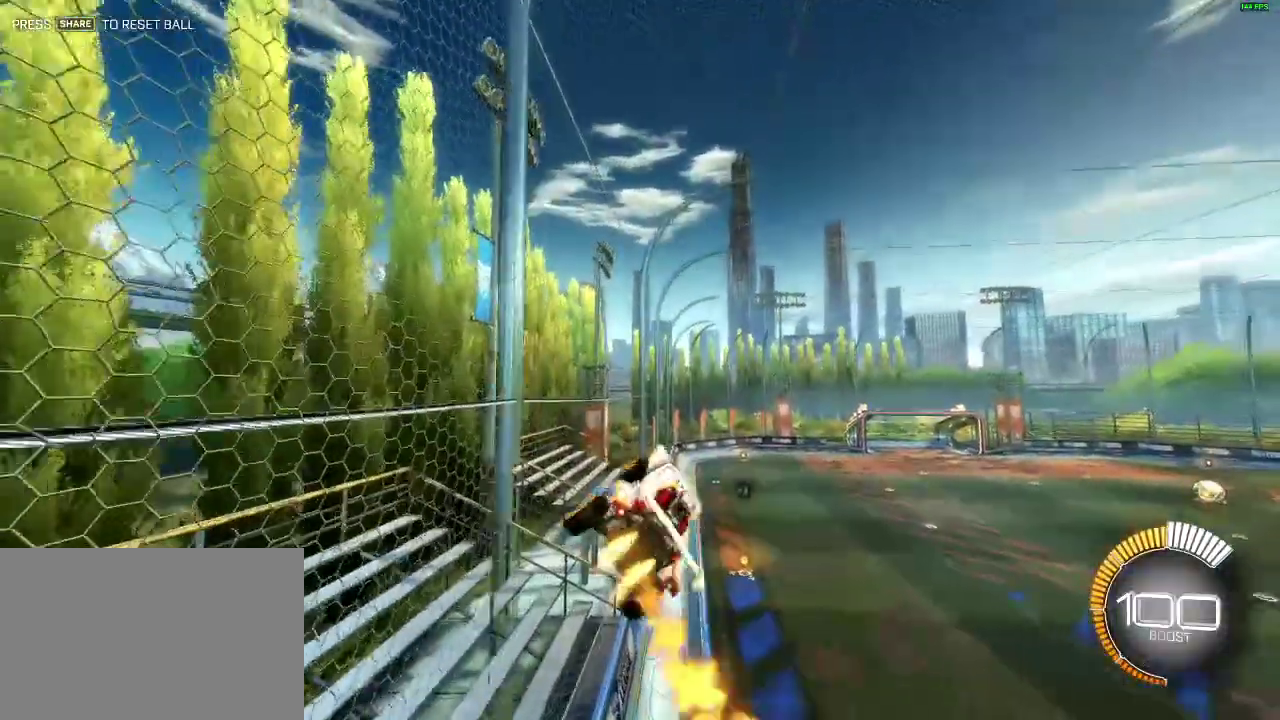
{"buttons": ["L1", "R2"], "left_stick": "right", "right_stick": "center"}
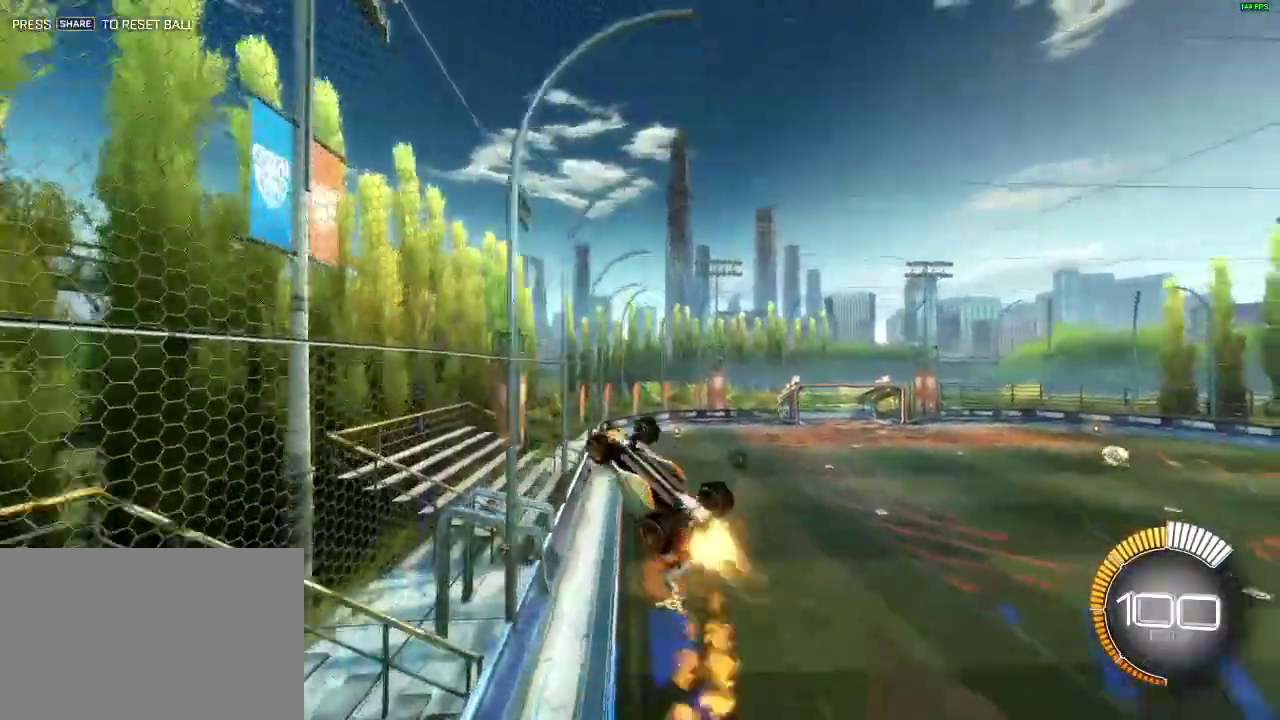
{"buttons": ["SQUARE", "R2"], "left_stick": "right", "right_stick": "center", "events": [[117, "L1", "up"], [317, "SQUARE", "down"]]}
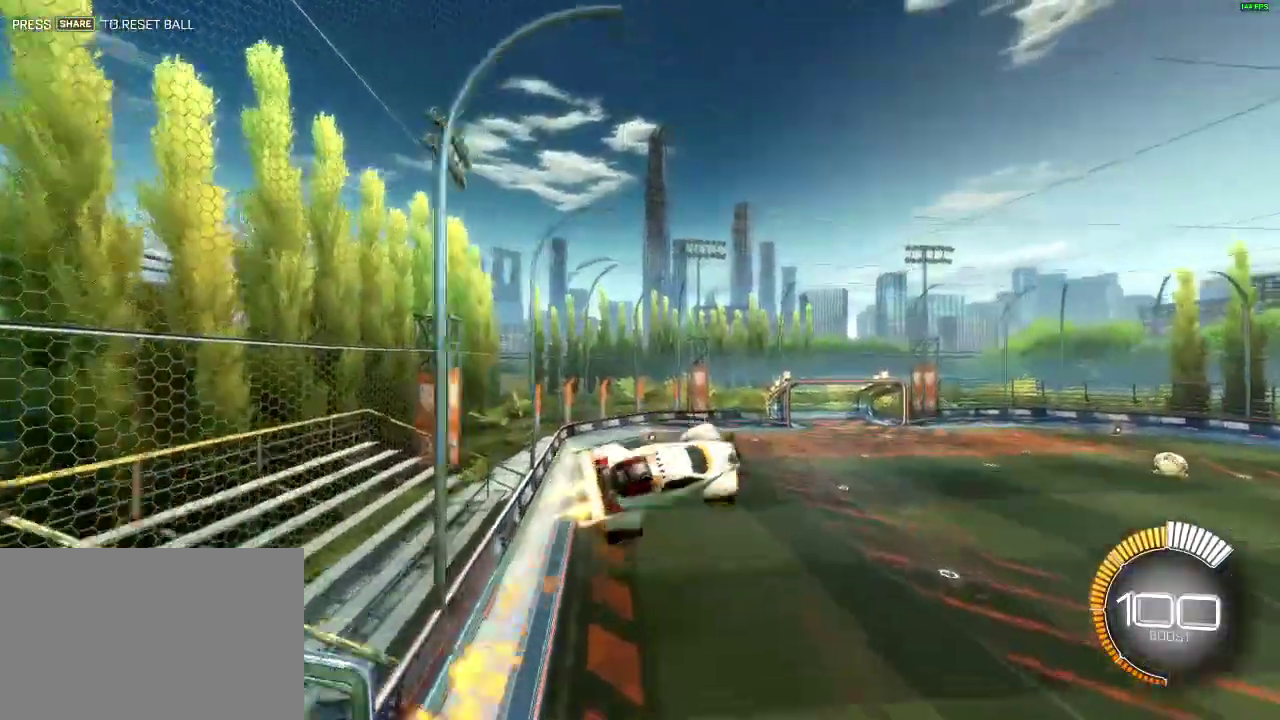
{"buttons": ["SQUARE", "R2"], "left_stick": "down-right", "right_stick": "center"}
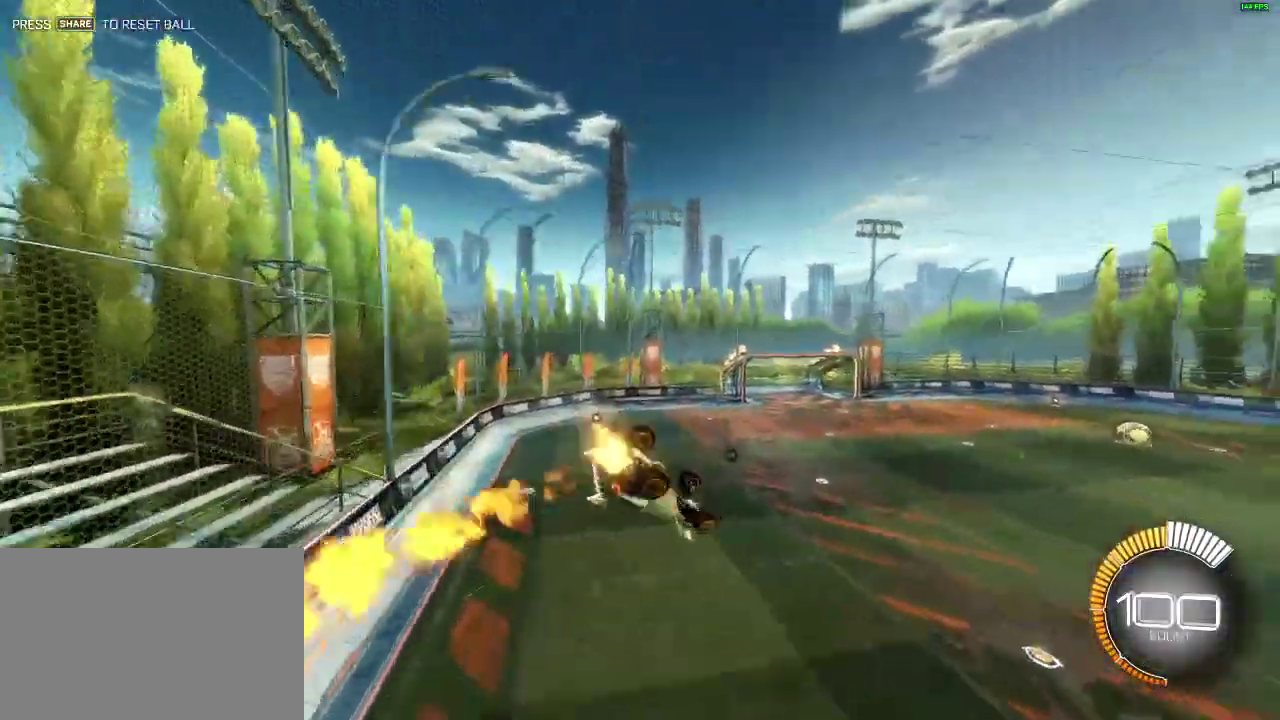
{"buttons": ["SQUARE", "R2"], "left_stick": "center", "right_stick": "center"}
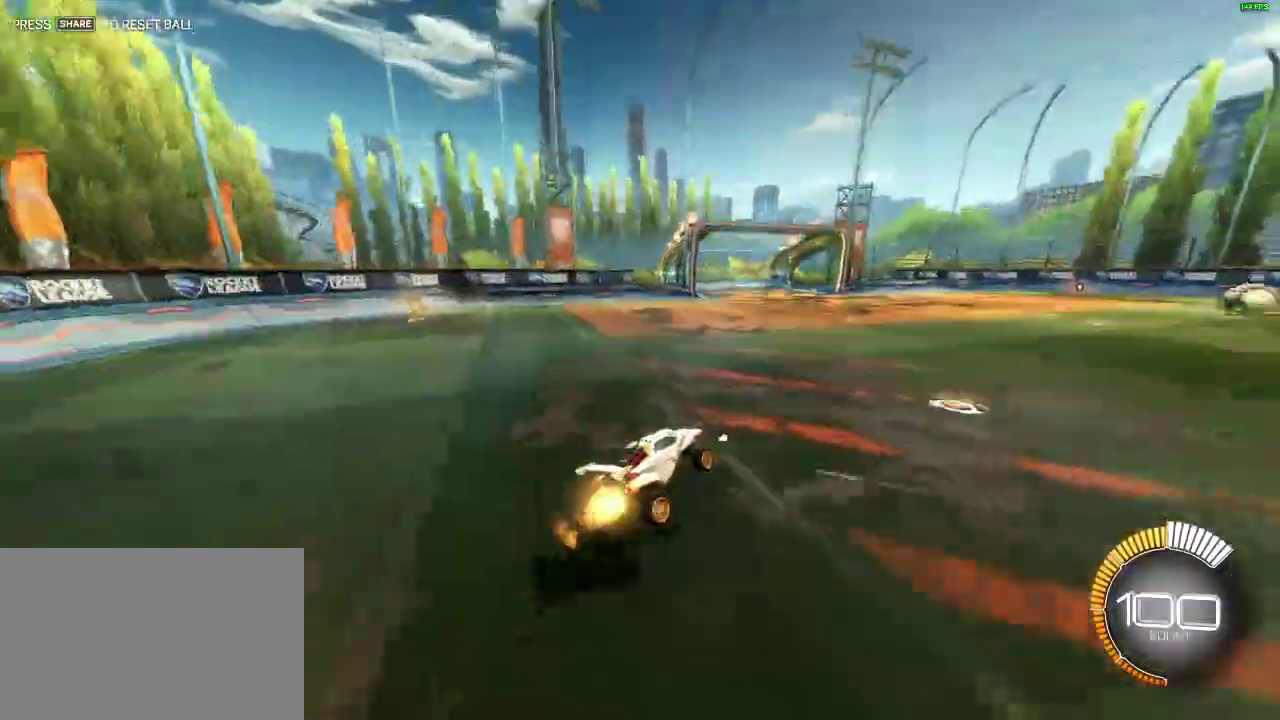
{"buttons": ["SQUARE", "R2"], "left_stick": "center", "right_stick": "center", "events": [[184, "left_stick", "down-left"], [250, "CROSS", "down"], [384, "CROSS", "up"], [434, "left_stick", "center"]]}
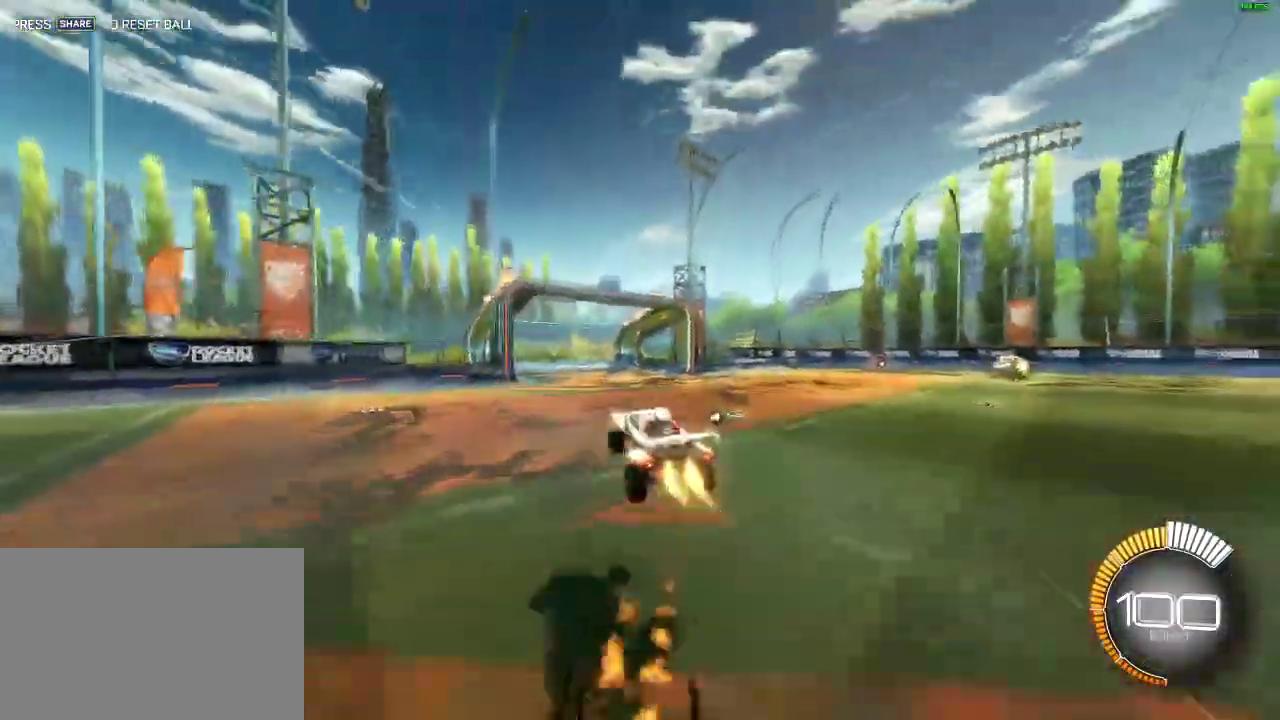
{"buttons": ["R2"], "left_stick": "right", "right_stick": "center", "events": [[16, "CROSS", "down"], [50, "left_stick", "down"], [183, "CROSS", "up"], [367, "left_stick", "right"], [450, "SQUARE", "up"]]}
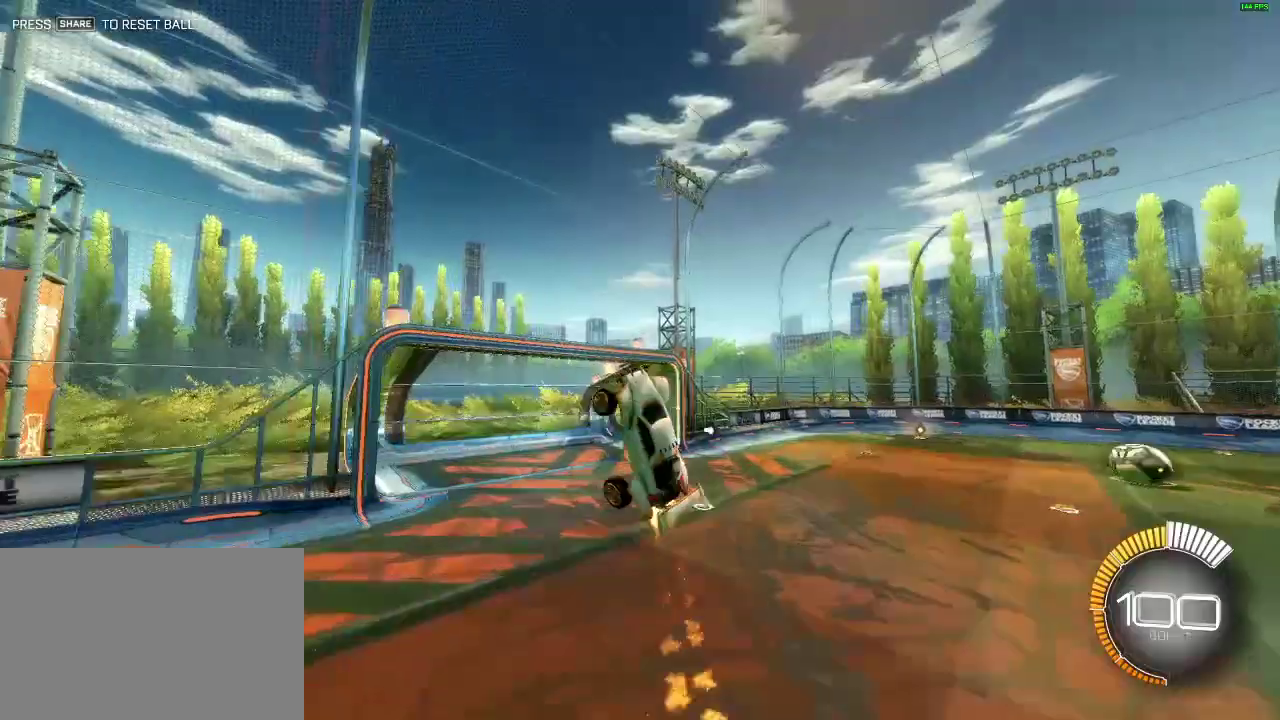
{"buttons": ["L1", "R2"], "left_stick": "right", "right_stick": "center", "events": [[34, "CROSS", "down"], [184, "L1", "down"], [217, "CROSS", "up"]]}
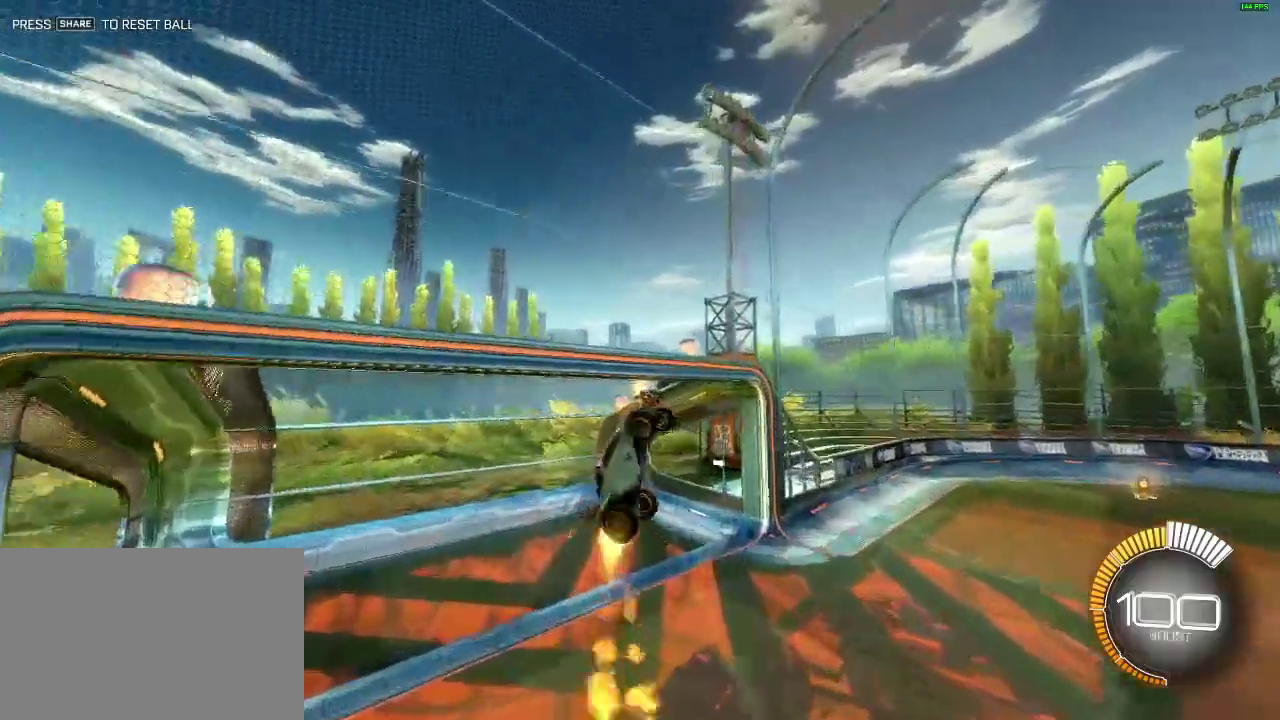
{"buttons": ["L1", "L2", "R2"], "left_stick": "center", "right_stick": "center", "events": [[217, "left_stick", "down-right"], [250, "L1", "up"], [400, "L1", "down"], [400, "L2", "down"], [450, "left_stick", "center"]]}
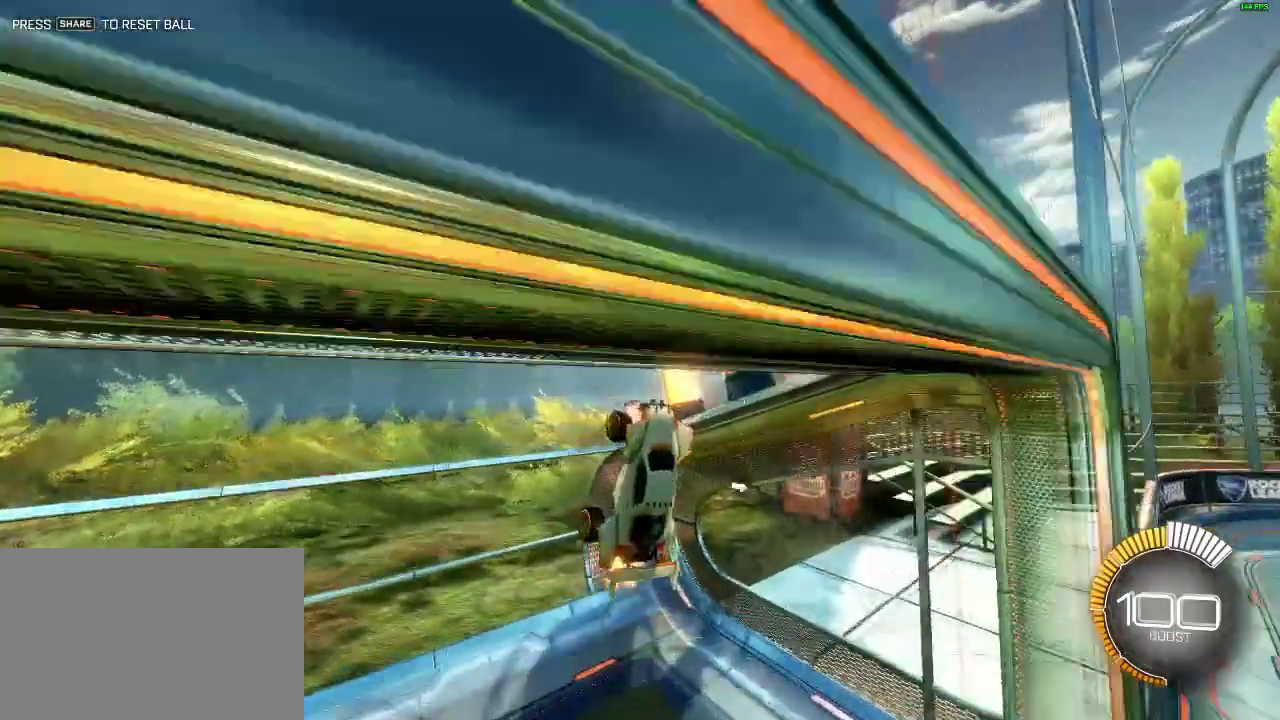
{"buttons": ["L1", "L2"], "left_stick": "center", "right_stick": "center", "events": [[17, "R2", "up"]]}
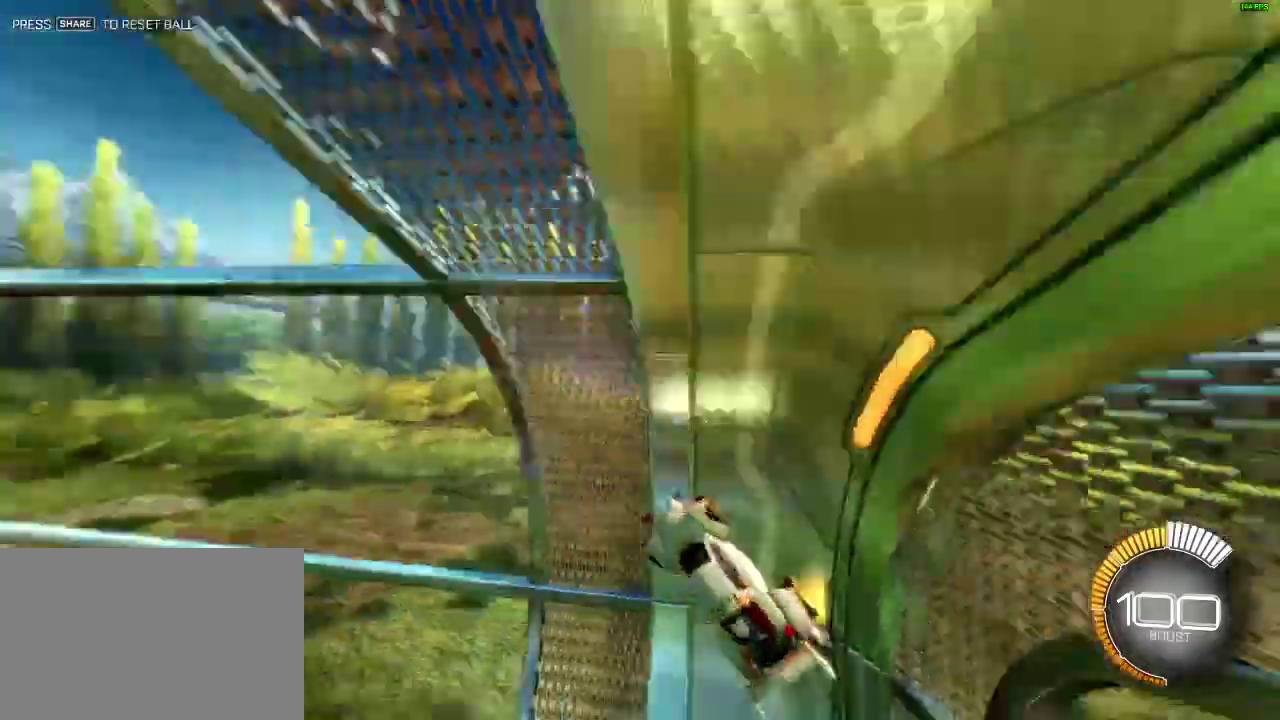
{"buttons": ["L1", "L2"], "left_stick": "center", "right_stick": "center", "events": [[350, "left_stick", "down-left"], [484, "left_stick", "center"]]}
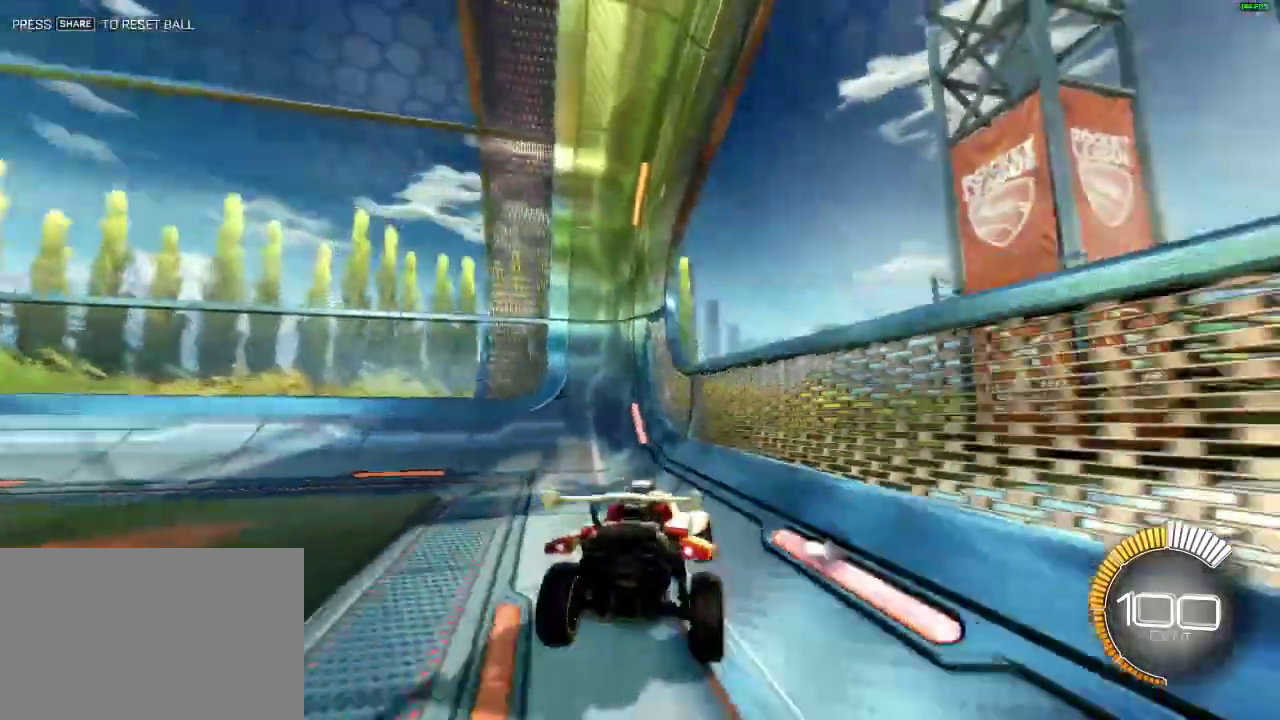
{"buttons": ["L1", "L2"], "left_stick": "center", "right_stick": "center", "events": [[133, "CROSS", "down"], [150, "left_stick", "down"], [250, "CROSS", "up"], [283, "left_stick", "down-left"], [317, "CROSS", "down"], [400, "CROSS", "up"], [417, "left_stick", "down"], [483, "left_stick", "center"]]}
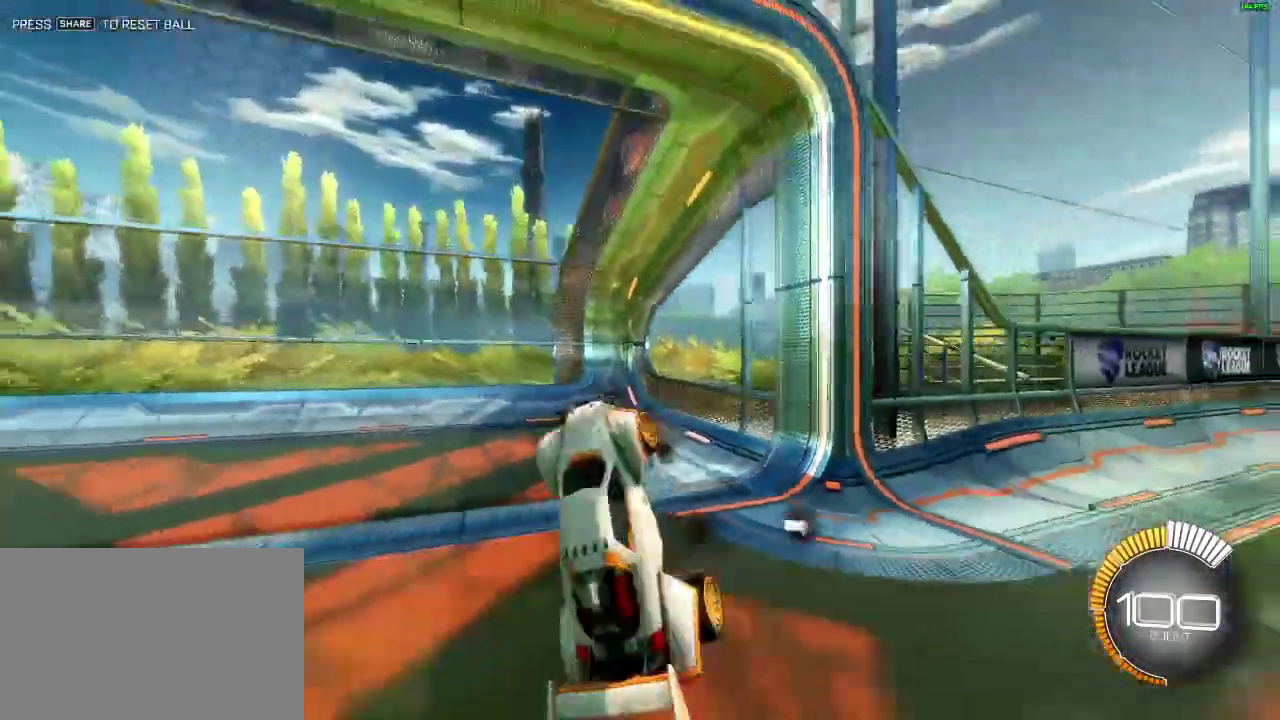
{"buttons": ["CROSS", "R2"], "left_stick": "up-left", "right_stick": "center", "events": [[50, "left_stick", "up"], [83, "R2", "down"], [83, "TRIANGLE", "down"], [217, "TRIANGLE", "up"], [400, "CROSS", "down"], [451, "left_stick", "up-left"], [467, "L1", "up"], [467, "L2", "up"]]}
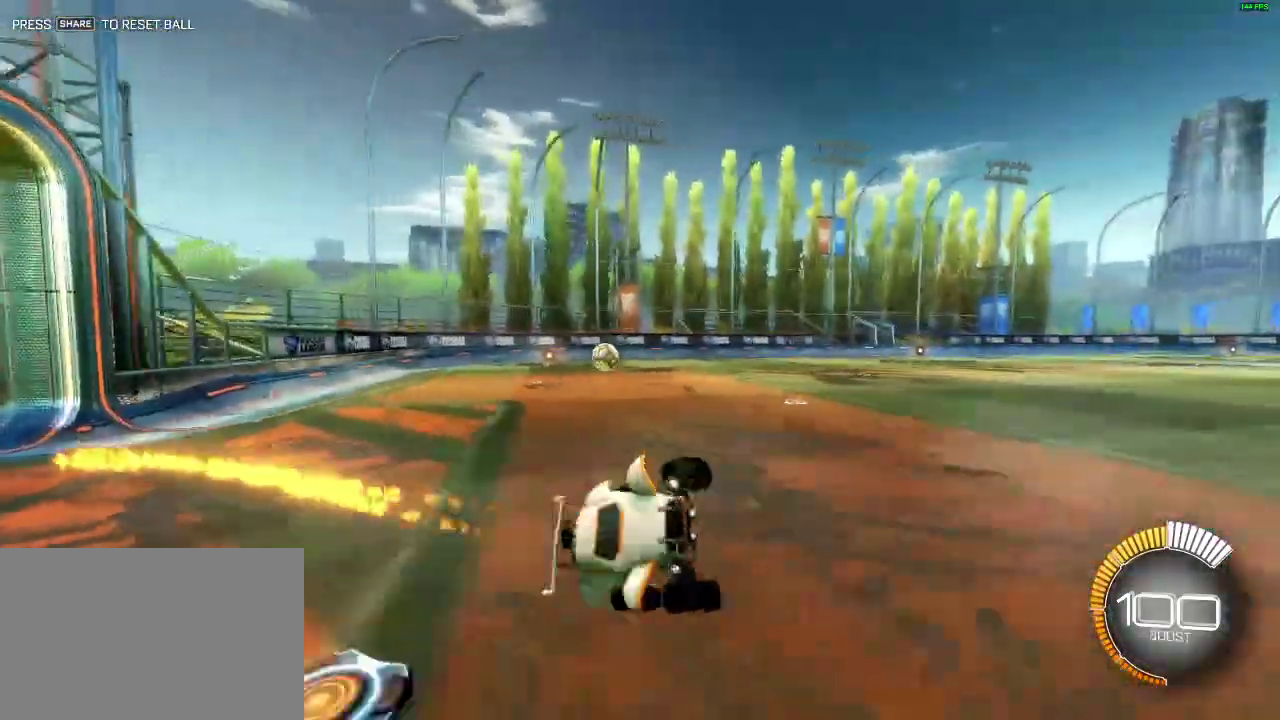
{"buttons": ["R2"], "left_stick": "left", "right_stick": "center", "events": [[33, "CROSS", "up"], [383, "CROSS", "down"], [467, "CROSS", "up"], [467, "left_stick", "left"]]}
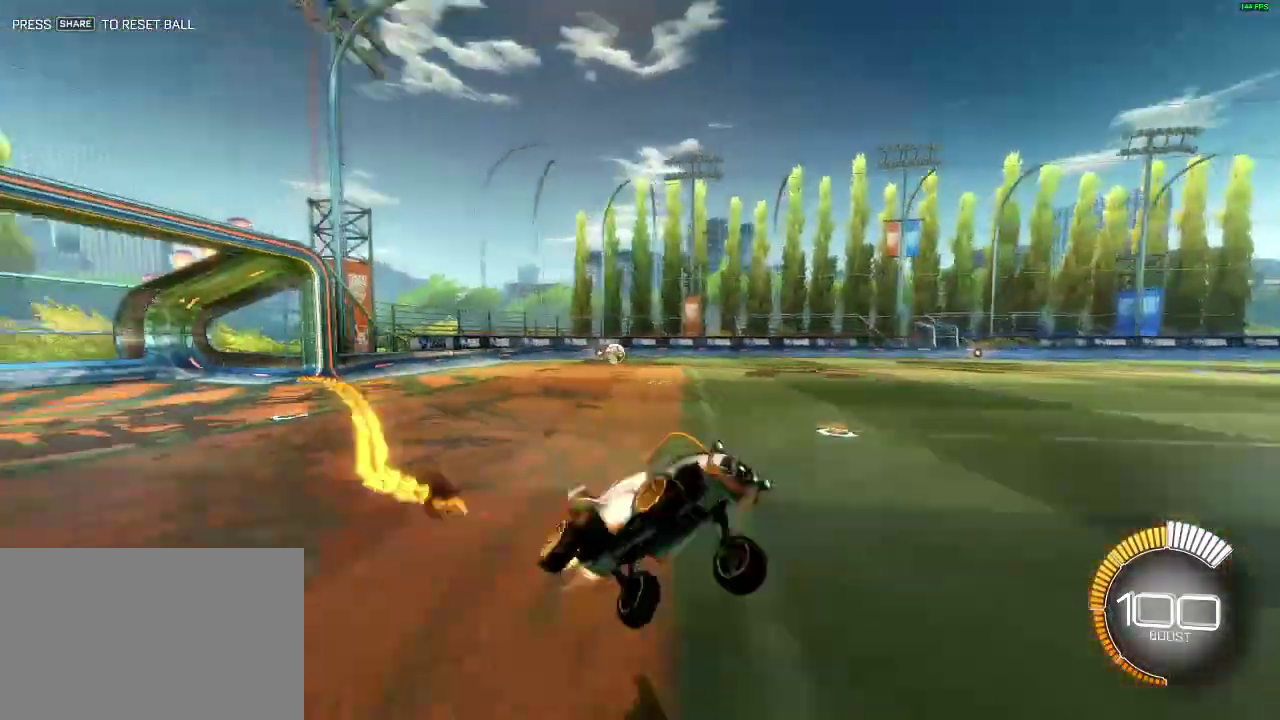
{"buttons": ["R2"], "left_stick": "center", "right_stick": "center", "events": [[33, "left_stick", "down-left"], [200, "left_stick", "center"]]}
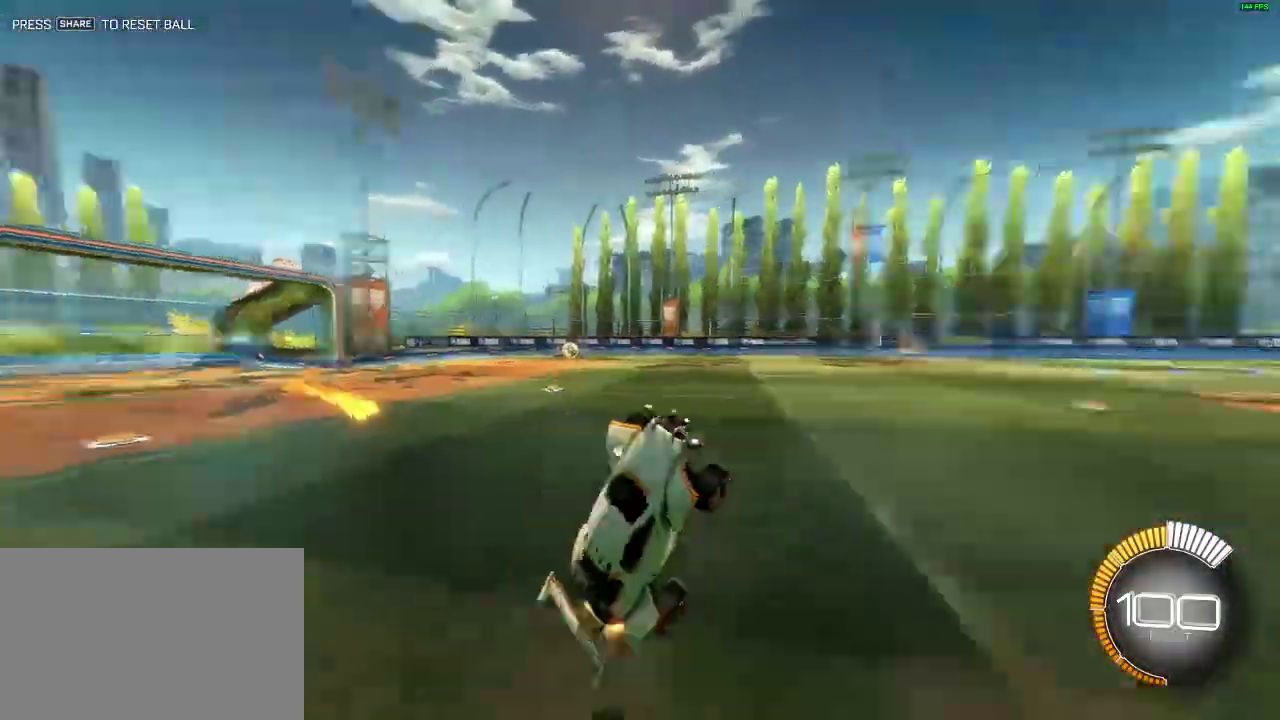
{"buttons": ["R2"], "left_stick": "right", "right_stick": "center", "events": [[16, "TRIANGLE", "down"], [150, "TRIANGLE", "up"], [166, "left_stick", "right"]]}
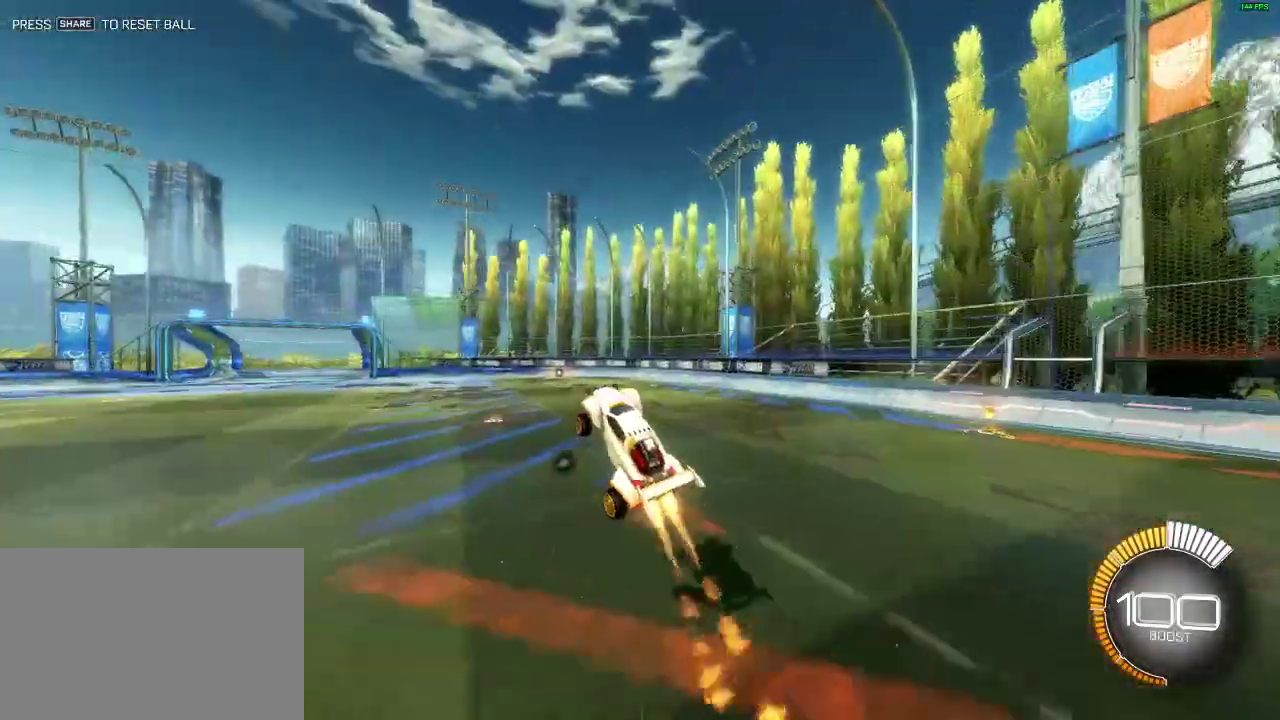
{"buttons": ["R2"], "left_stick": "left", "right_stick": "center", "events": [[167, "CROSS", "down"], [267, "CROSS", "up"], [384, "left_stick", "center"], [467, "left_stick", "left"]]}
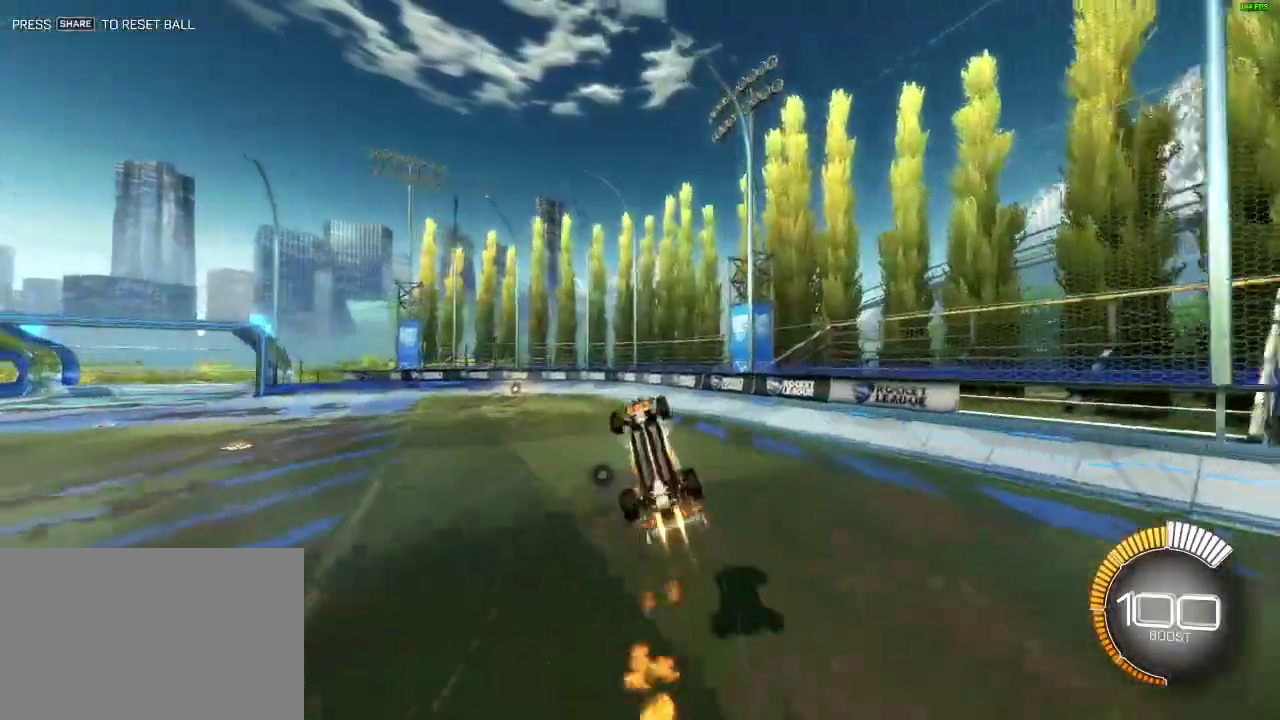
{"buttons": ["CROSS", "R2"], "left_stick": "down-left", "right_stick": "center", "events": [[367, "left_stick", "down-left"], [500, "CROSS", "down"]]}
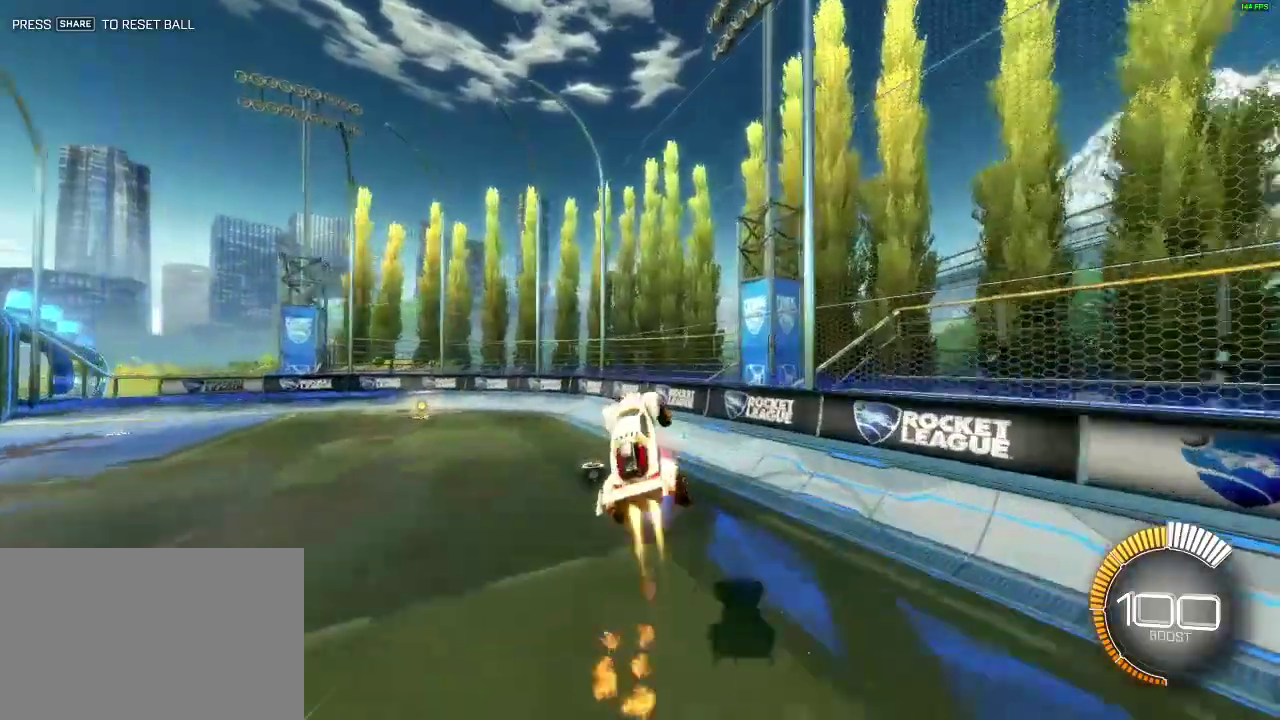
{"buttons": ["R2"], "left_stick": "center", "right_stick": "center", "events": [[83, "CROSS", "up"], [384, "left_stick", "center"]]}
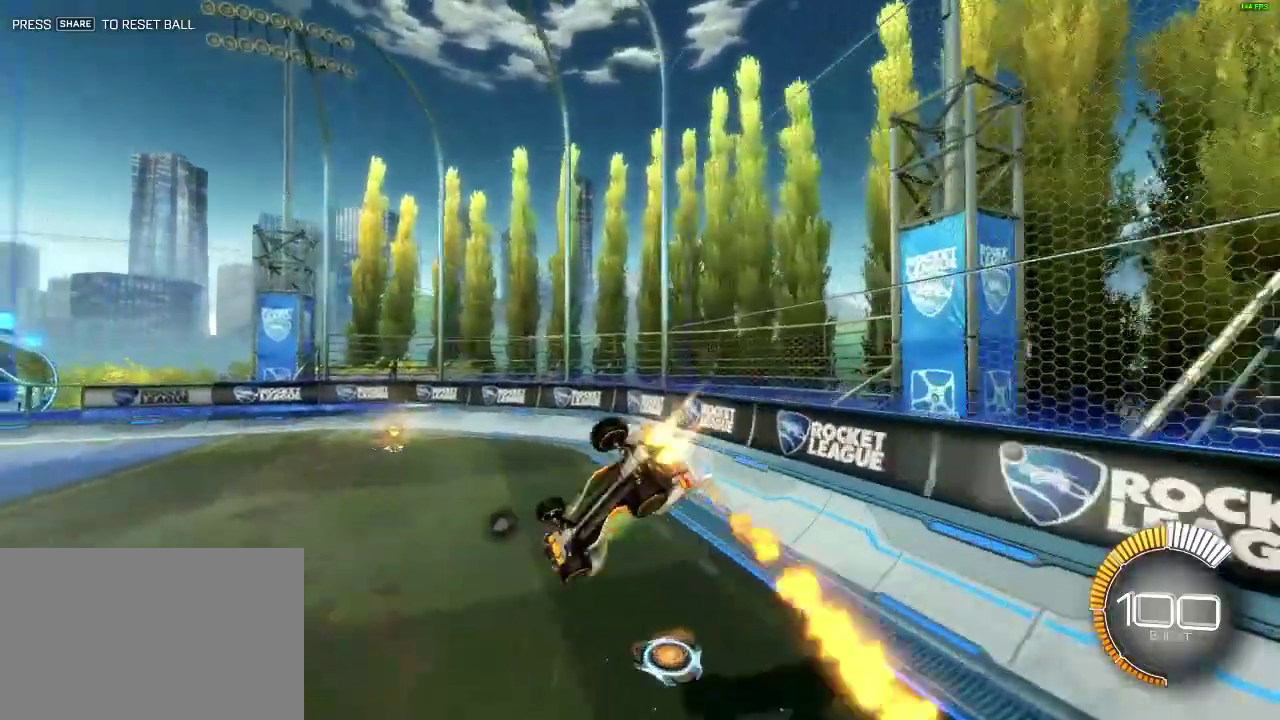
{"buttons": ["R2"], "left_stick": "down-left", "right_stick": "center", "events": [[333, "left_stick", "down-left"]]}
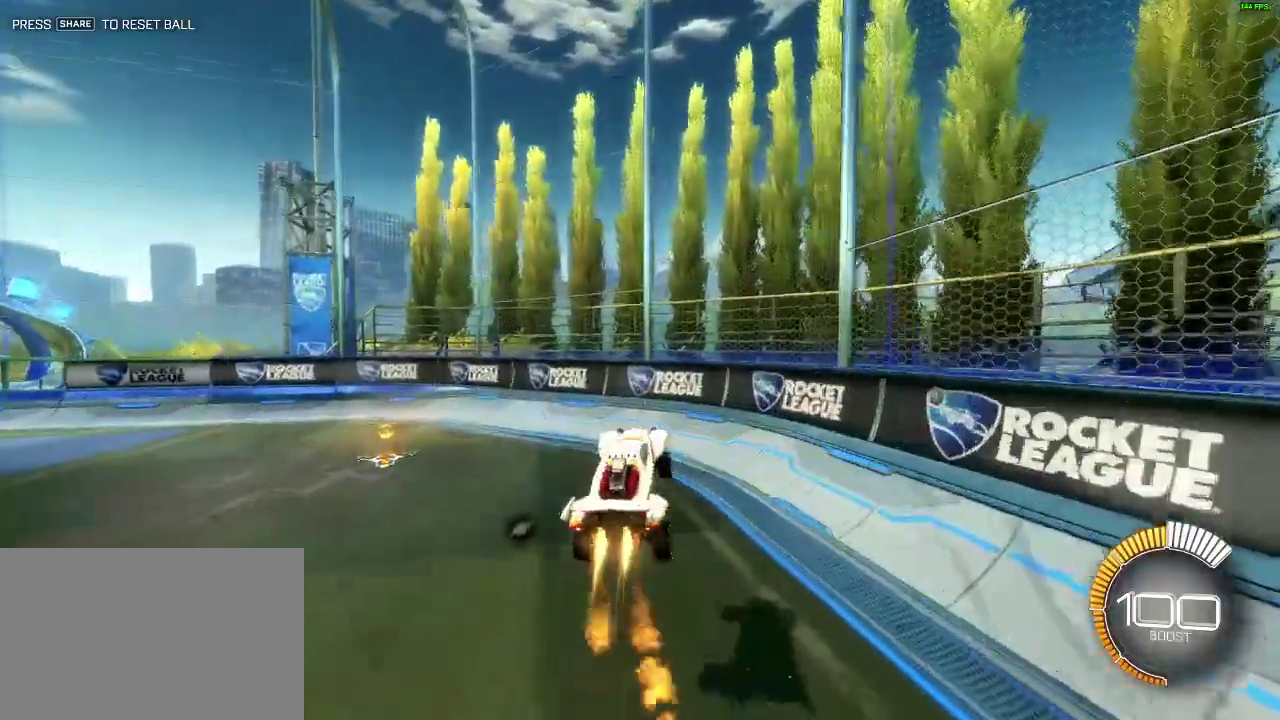
{"buttons": ["R2"], "left_stick": "right", "right_stick": "center", "events": [[33, "left_stick", "center"], [300, "left_stick", "up-right"], [467, "left_stick", "right"]]}
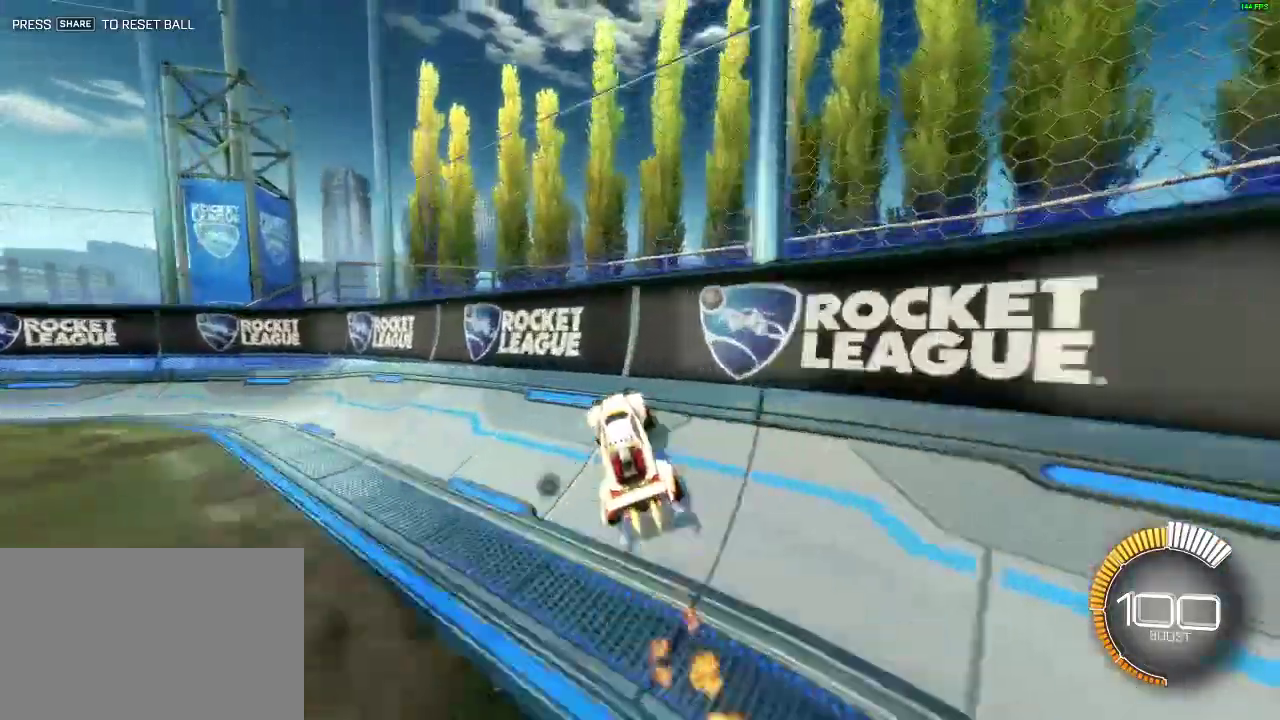
{"buttons": ["L1", "R2"], "left_stick": "down", "right_stick": "center", "events": [[333, "left_stick", "down-right"], [383, "left_stick", "down"], [400, "CROSS", "down"], [433, "L1", "down"], [500, "CROSS", "up"]]}
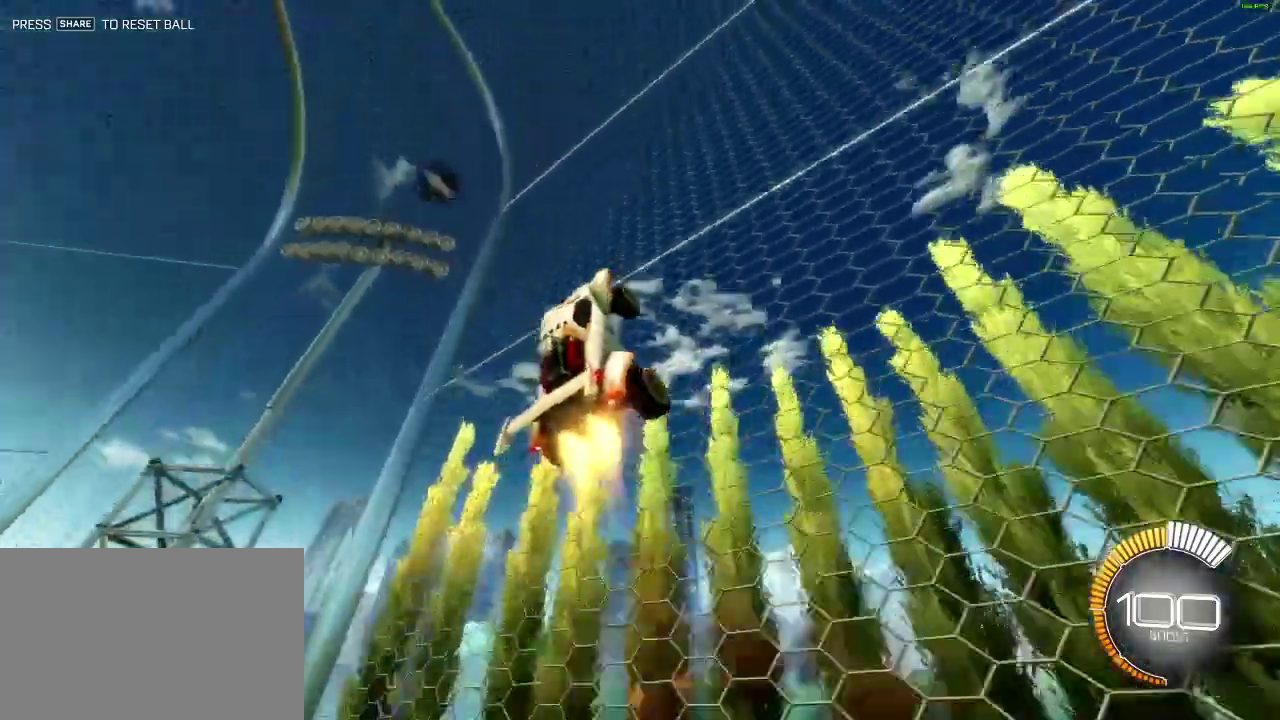
{"buttons": [], "left_stick": "center", "right_stick": "center", "events": [[150, "L1", "up"], [150, "R2", "up"], [150, "left_stick", "center"]]}